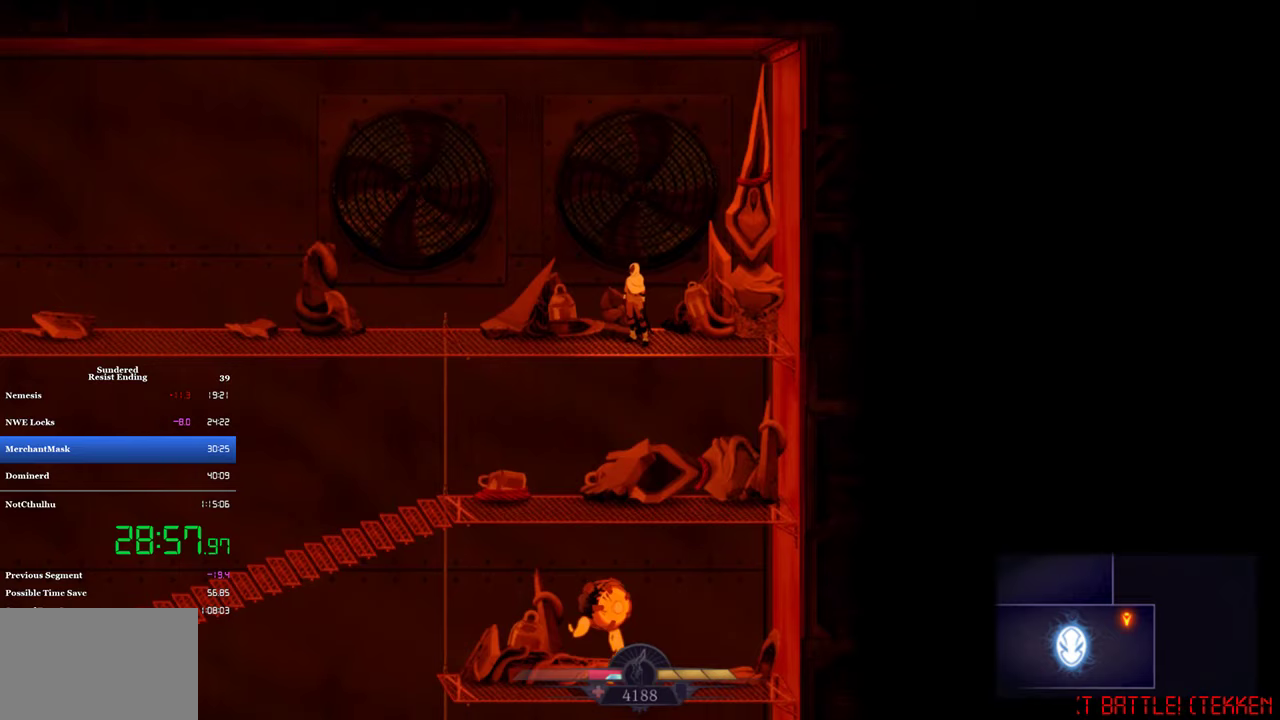
Gameplay with a controller (PlayStation layout); each line is a JSON object with the inputs held at the frame after it. "events" lists button and stick changes between this image and that frame as [ms after this image, input, new state], when the widget could be followed in between. Not read: R3 right_stick.
{"buttons": ["DPAD_LEFT"], "left_stick": "center", "events": [[133, "DPAD_LEFT", "down"]]}
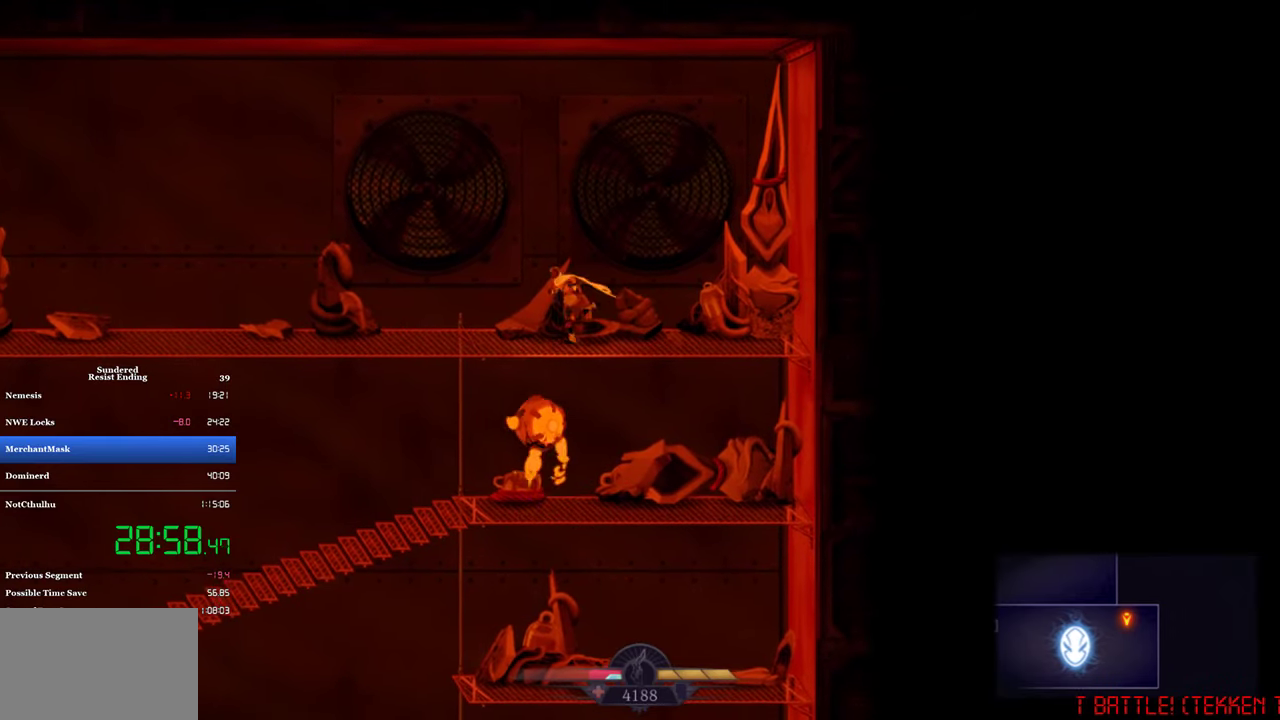
{"buttons": [], "left_stick": "center", "events": [[67, "DPAD_LEFT", "up"], [400, "SQUARE", "down"], [467, "SQUARE", "up"]]}
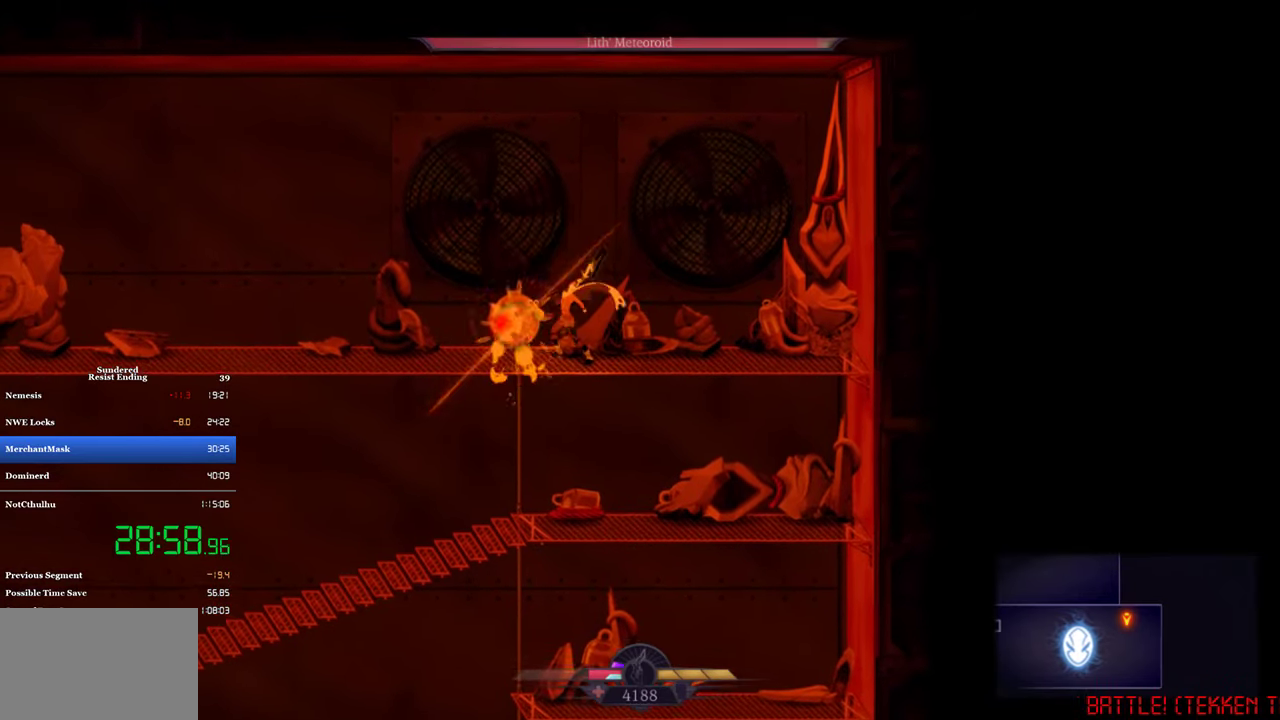
{"buttons": [], "left_stick": "center", "events": []}
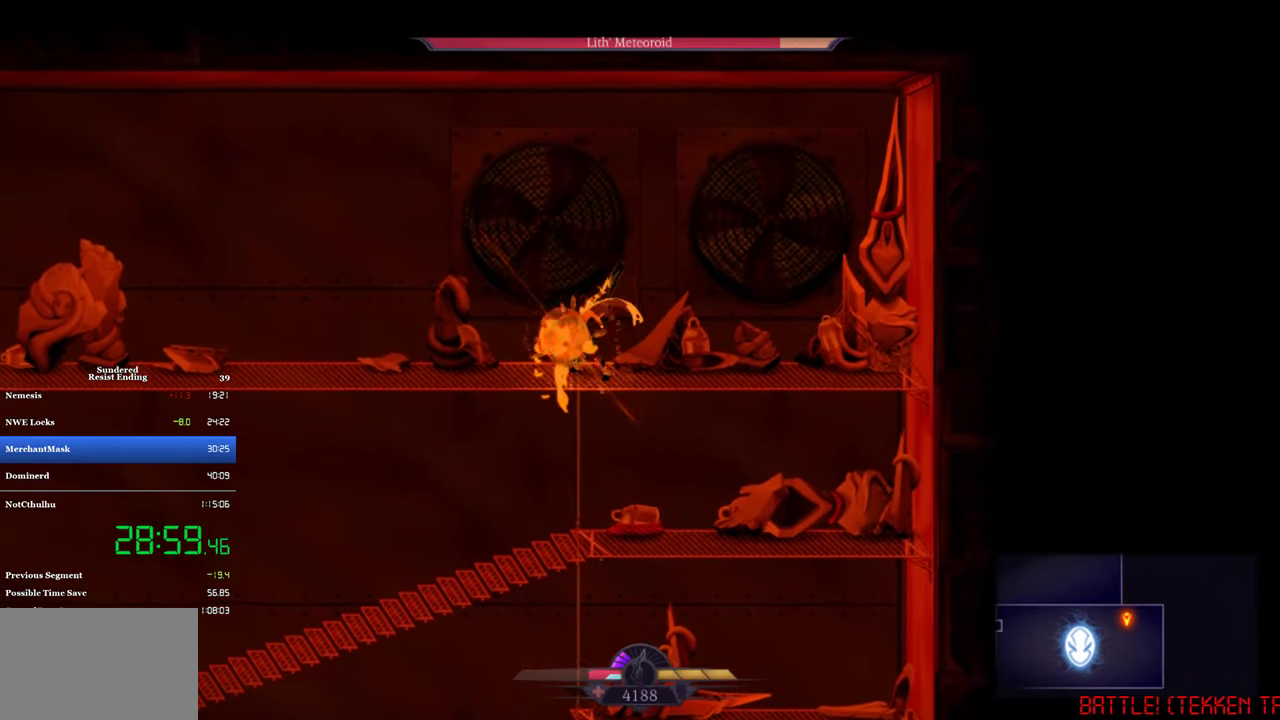
{"buttons": ["DPAD_LEFT"], "left_stick": "center", "events": [[167, "DPAD_LEFT", "down"]]}
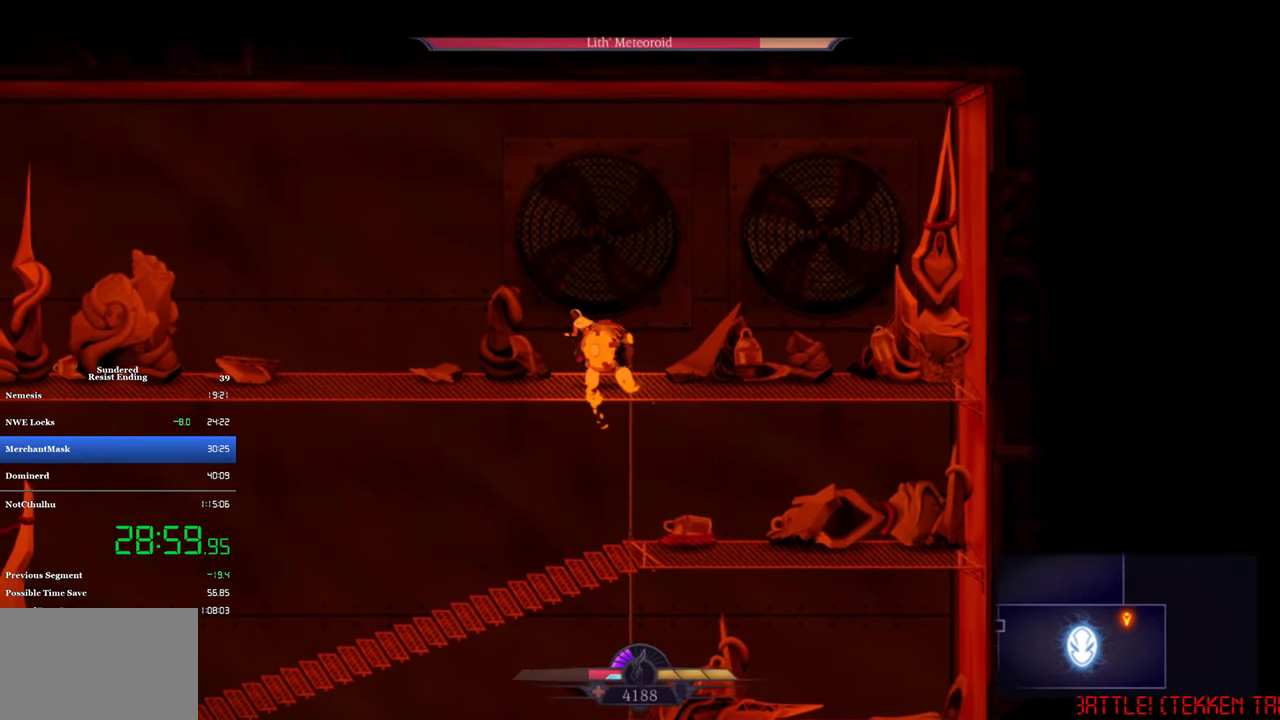
{"buttons": [], "left_stick": "center", "events": [[133, "DPAD_LEFT", "up"], [133, "DPAD_RIGHT", "down"], [233, "DPAD_RIGHT", "up"], [333, "SQUARE", "down"], [400, "SQUARE", "up"]]}
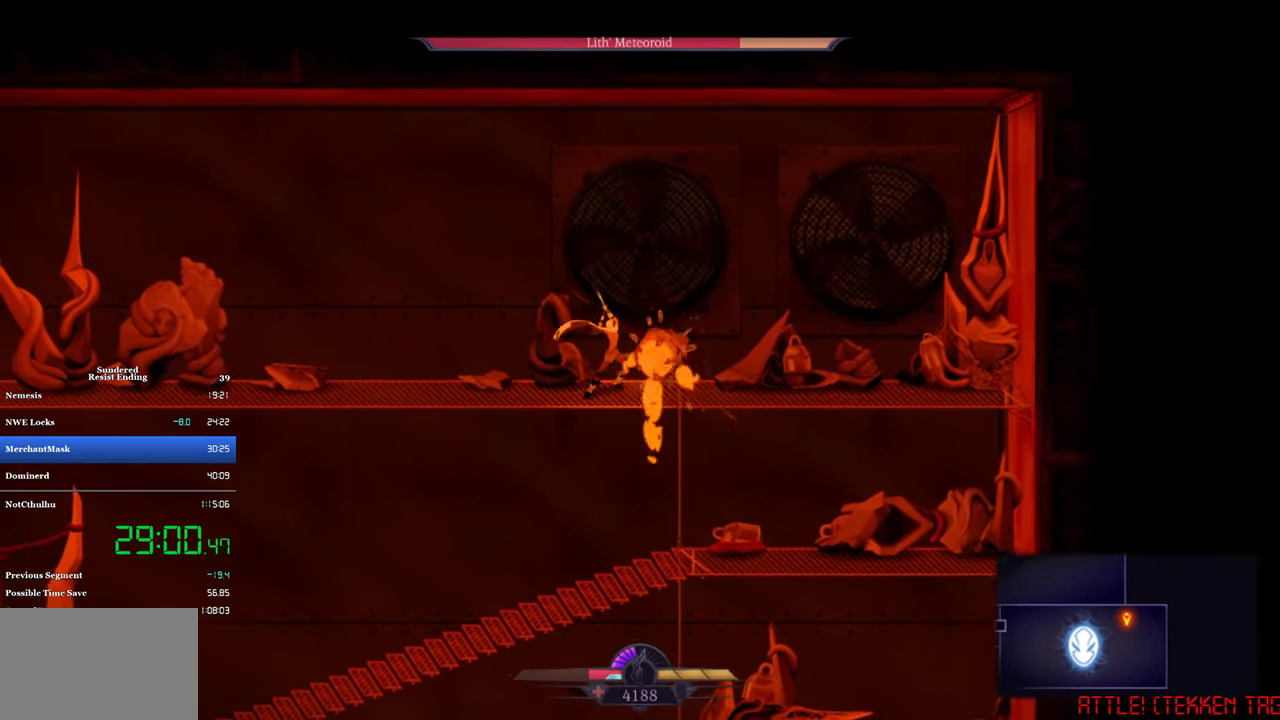
{"buttons": [], "left_stick": "center", "events": [[300, "SQUARE", "down"], [367, "SQUARE", "up"], [433, "SQUARE", "down"], [500, "SQUARE", "up"]]}
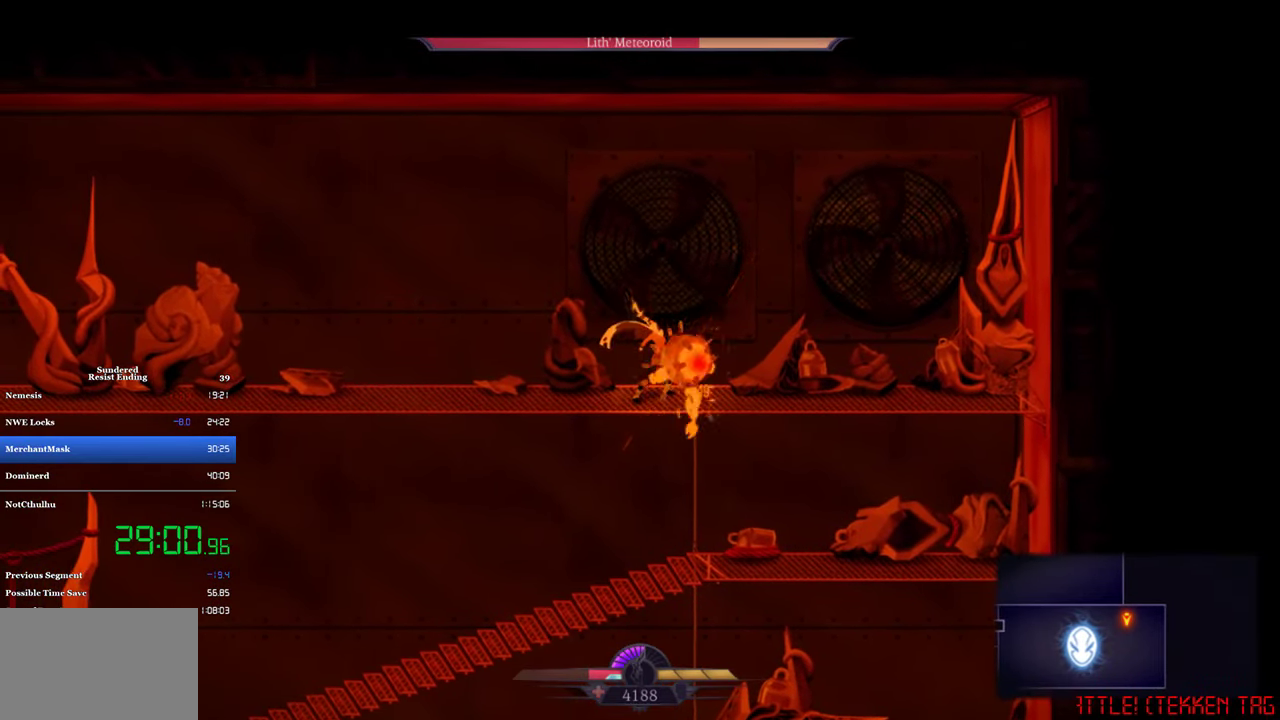
{"buttons": ["DPAD_RIGHT"], "left_stick": "center", "events": [[100, "DPAD_LEFT", "down"], [433, "DPAD_LEFT", "up"], [467, "DPAD_RIGHT", "down"]]}
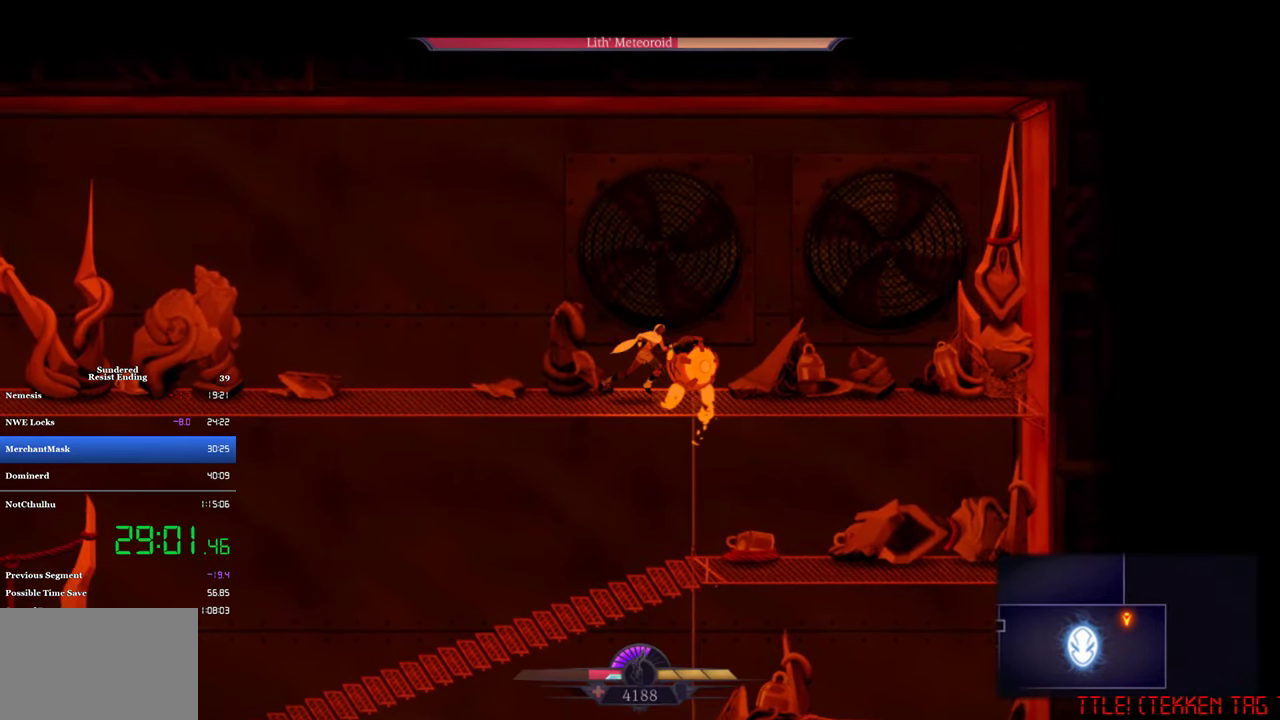
{"buttons": ["SQUARE"], "left_stick": "center", "events": [[33, "DPAD_RIGHT", "up"], [33, "SQUARE", "down"], [100, "SQUARE", "up"], [267, "SQUARE", "down"], [333, "SQUARE", "up"], [500, "SQUARE", "down"]]}
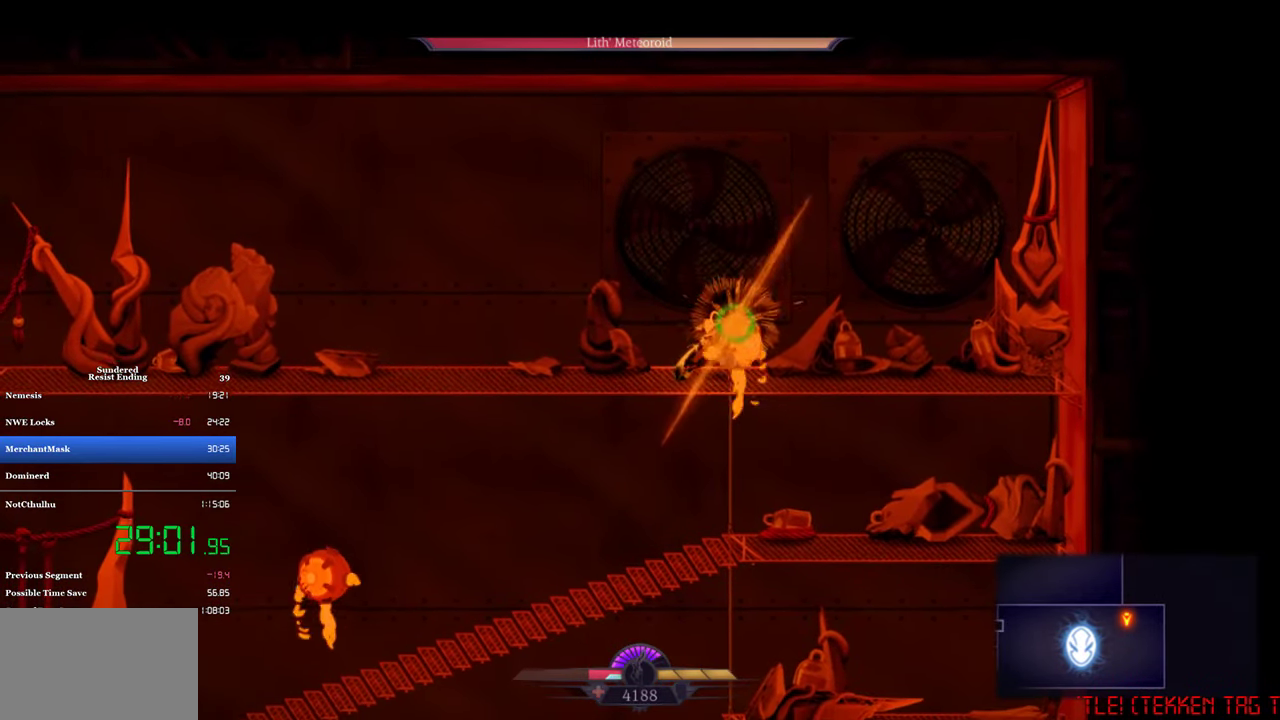
{"buttons": ["DPAD_LEFT"], "left_stick": "center", "events": [[67, "SQUARE", "up"], [133, "SQUARE", "down"], [333, "SQUARE", "up"], [433, "DPAD_LEFT", "down"]]}
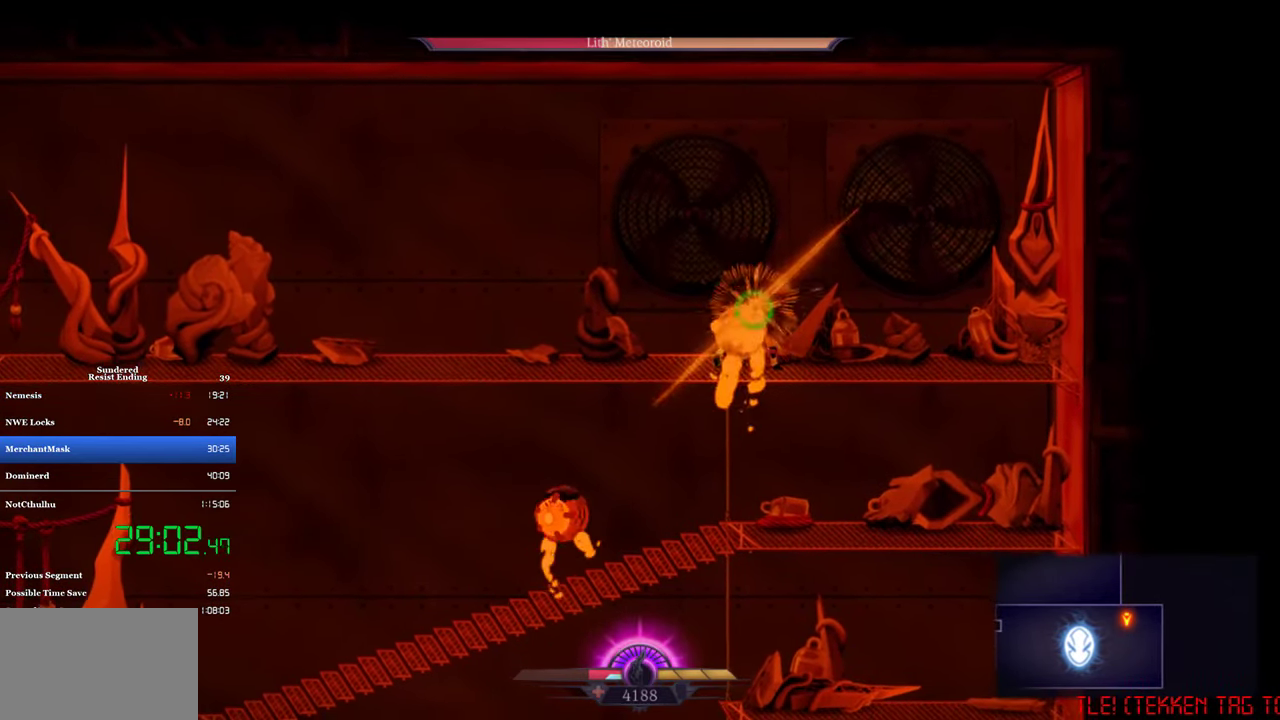
{"buttons": [], "left_stick": "center", "events": [[333, "DPAD_LEFT", "up"], [333, "DPAD_RIGHT", "down"], [400, "SQUARE", "down"], [433, "DPAD_RIGHT", "up"], [467, "SQUARE", "up"]]}
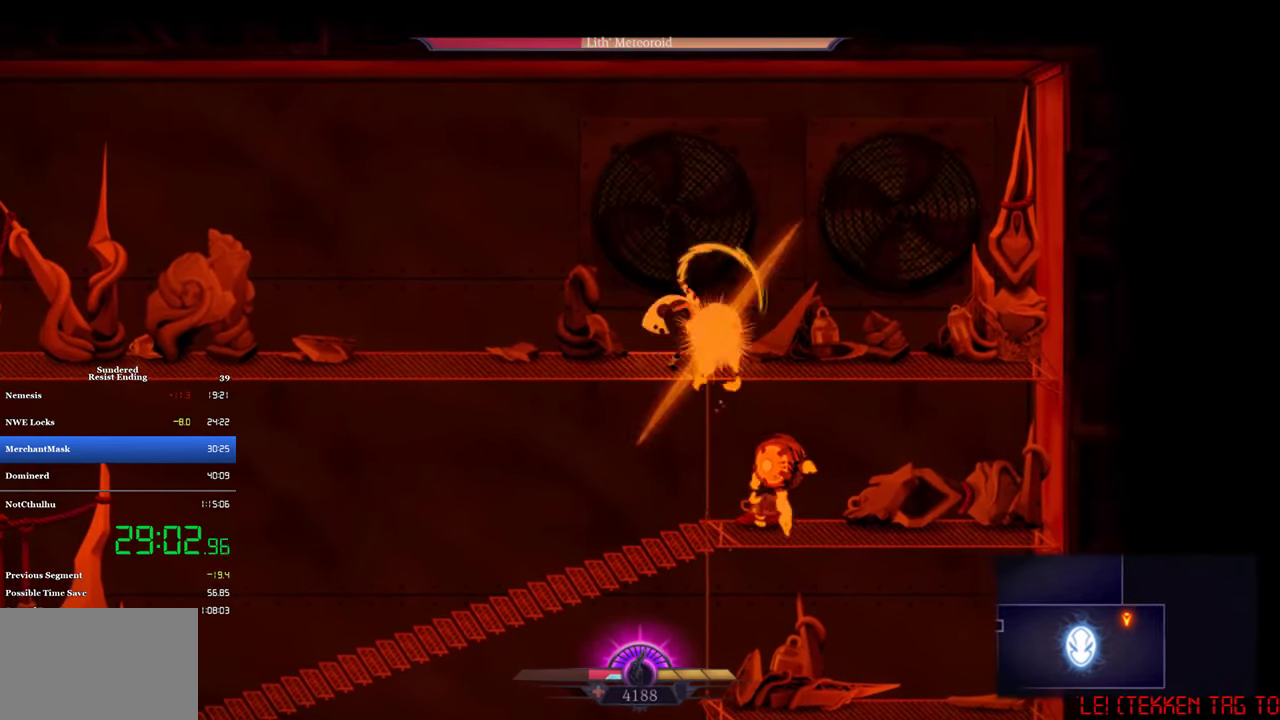
{"buttons": ["SQUARE"], "left_stick": "center", "events": [[134, "SQUARE", "down"], [200, "SQUARE", "up"], [267, "SQUARE", "down"], [434, "SQUARE", "up"], [500, "SQUARE", "down"]]}
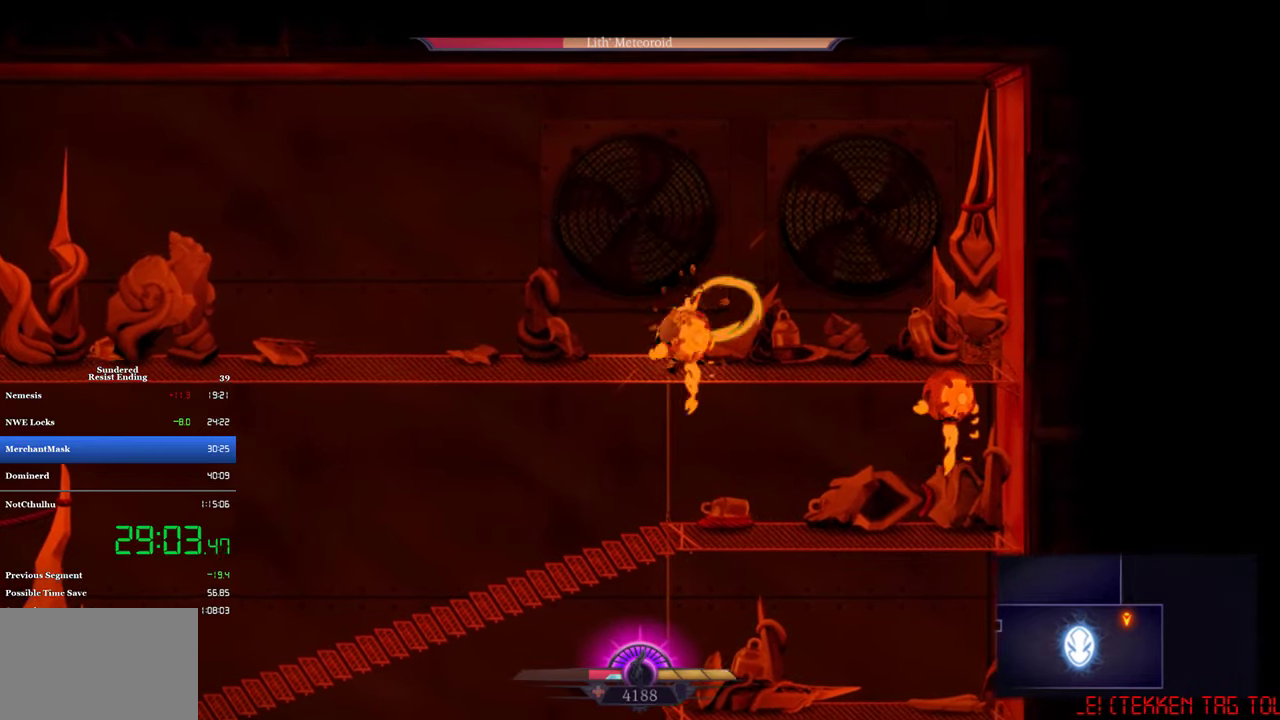
{"buttons": ["DPAD_LEFT"], "left_stick": "center", "events": [[67, "SQUARE", "up"], [134, "SQUARE", "down"], [200, "SQUARE", "up"], [334, "DPAD_LEFT", "down"]]}
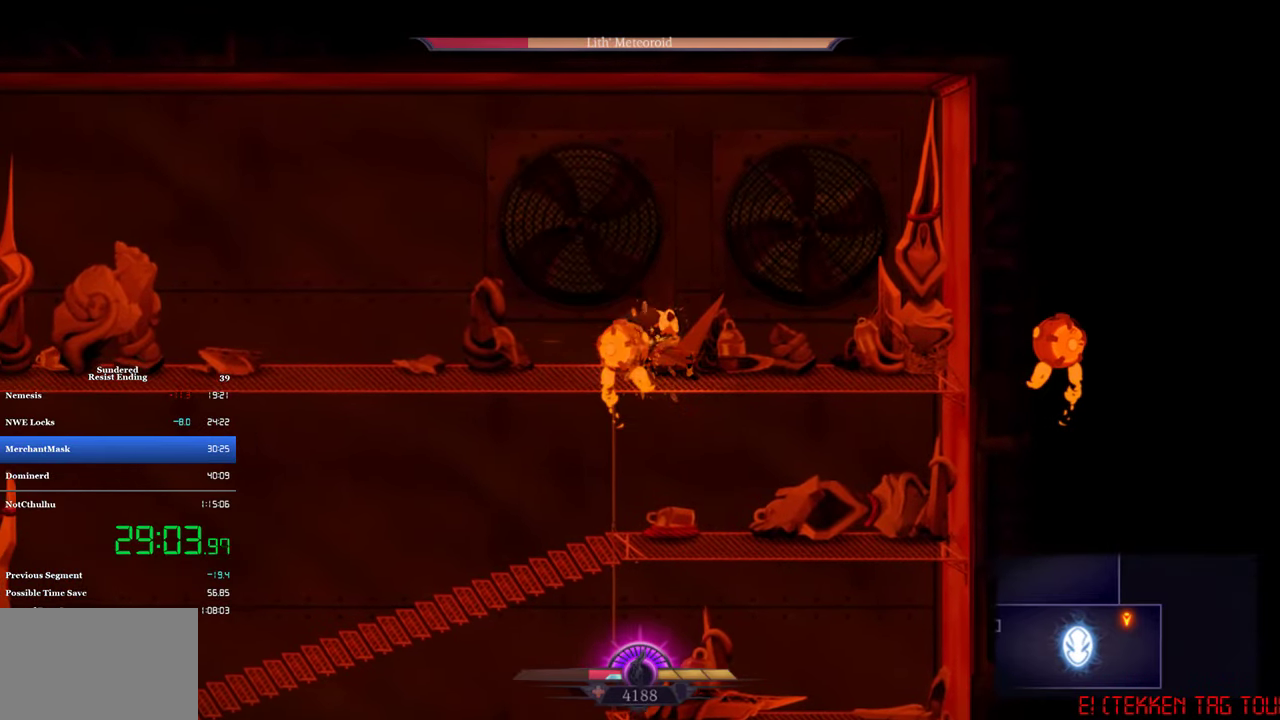
{"buttons": [], "left_stick": "center", "events": [[167, "DPAD_LEFT", "up"], [300, "SQUARE", "down"], [367, "SQUARE", "up"], [434, "SQUARE", "down"], [500, "SQUARE", "up"]]}
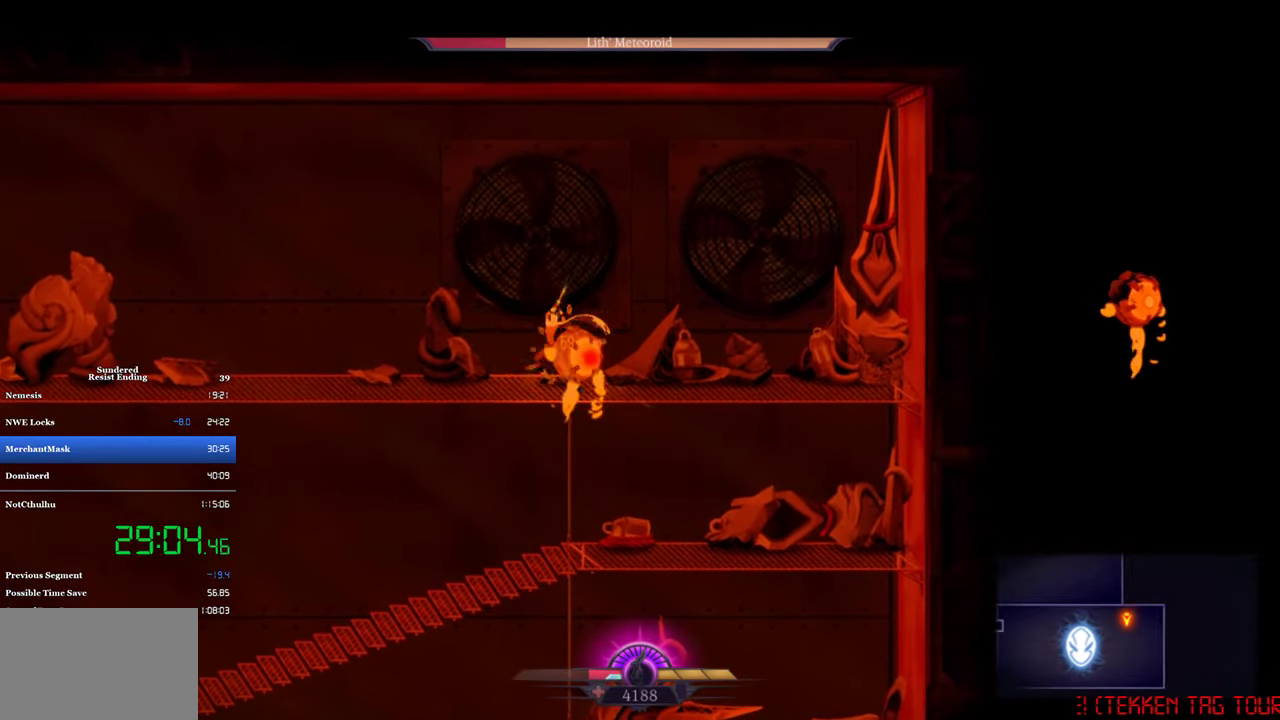
{"buttons": [], "left_stick": "center", "events": [[67, "SQUARE", "down"], [200, "DPAD_RIGHT", "down"], [234, "SQUARE", "up"], [300, "SQUARE", "down"], [367, "SQUARE", "up"], [434, "SQUARE", "down"], [500, "DPAD_RIGHT", "up"], [500, "SQUARE", "up"]]}
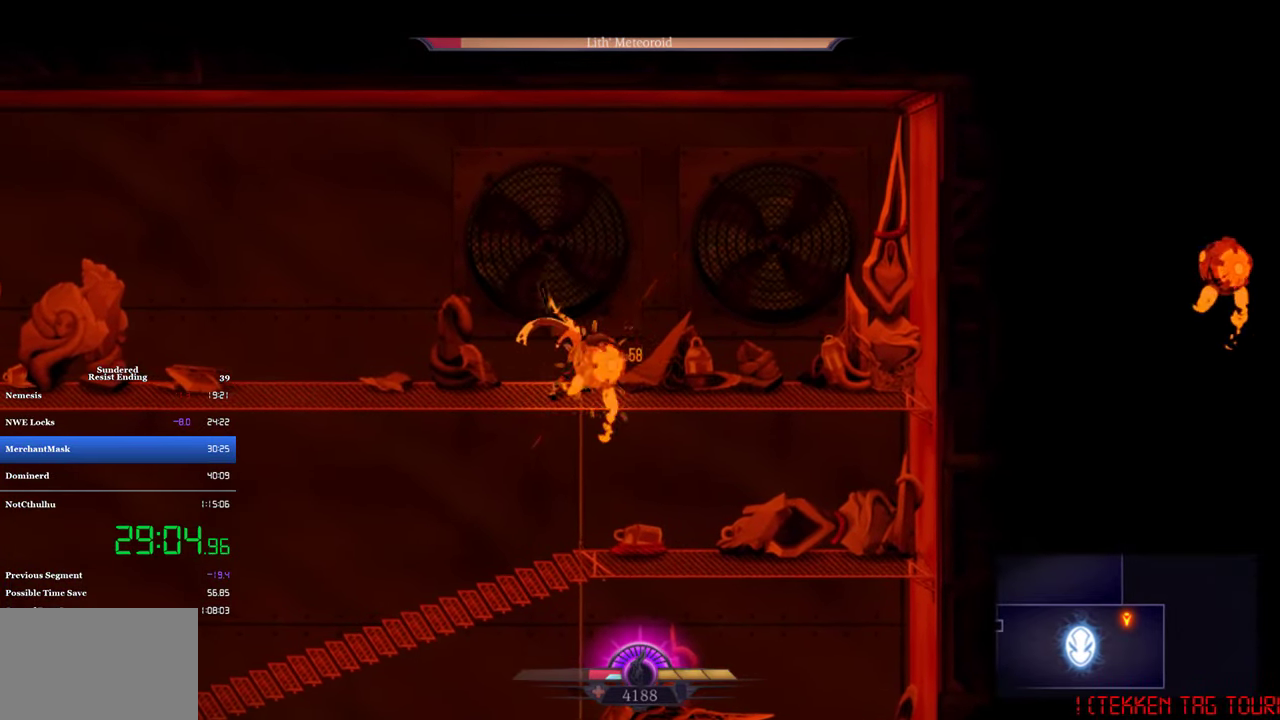
{"buttons": [], "left_stick": "center", "events": [[167, "SQUARE", "down"], [234, "SQUARE", "up"], [300, "SQUARE", "down"], [400, "SQUARE", "up"]]}
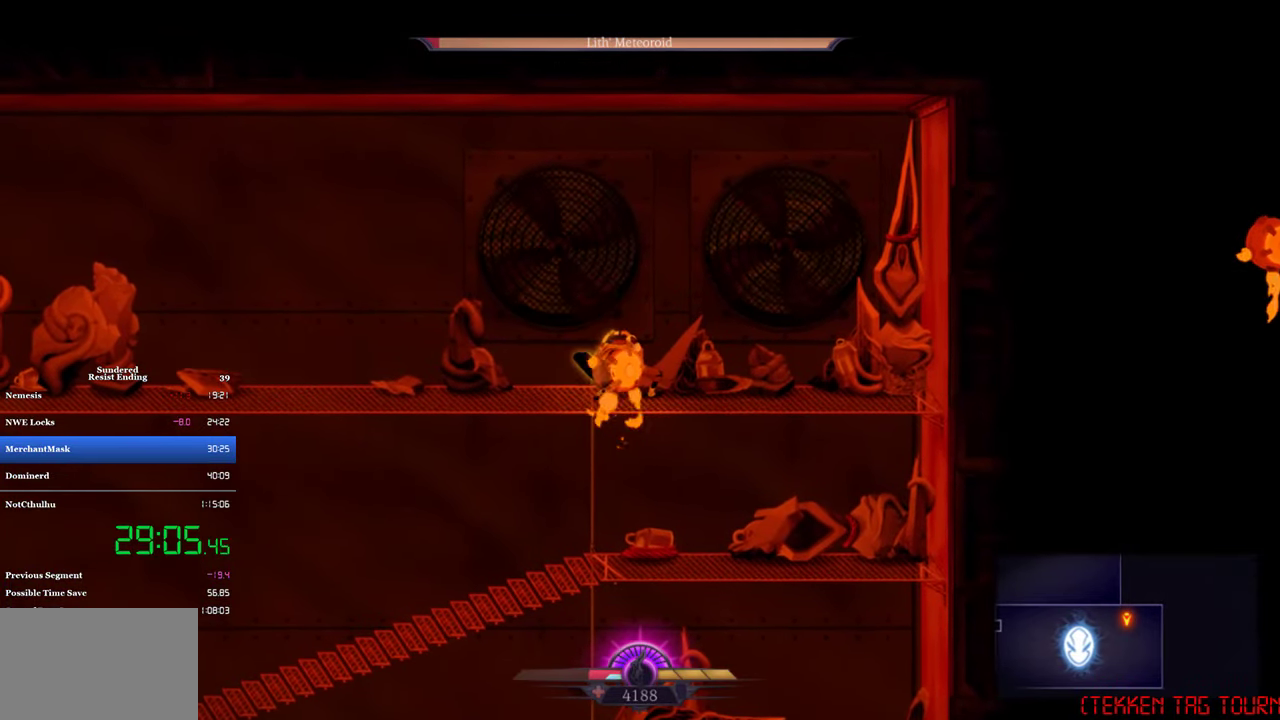
{"buttons": [], "left_stick": "center", "events": []}
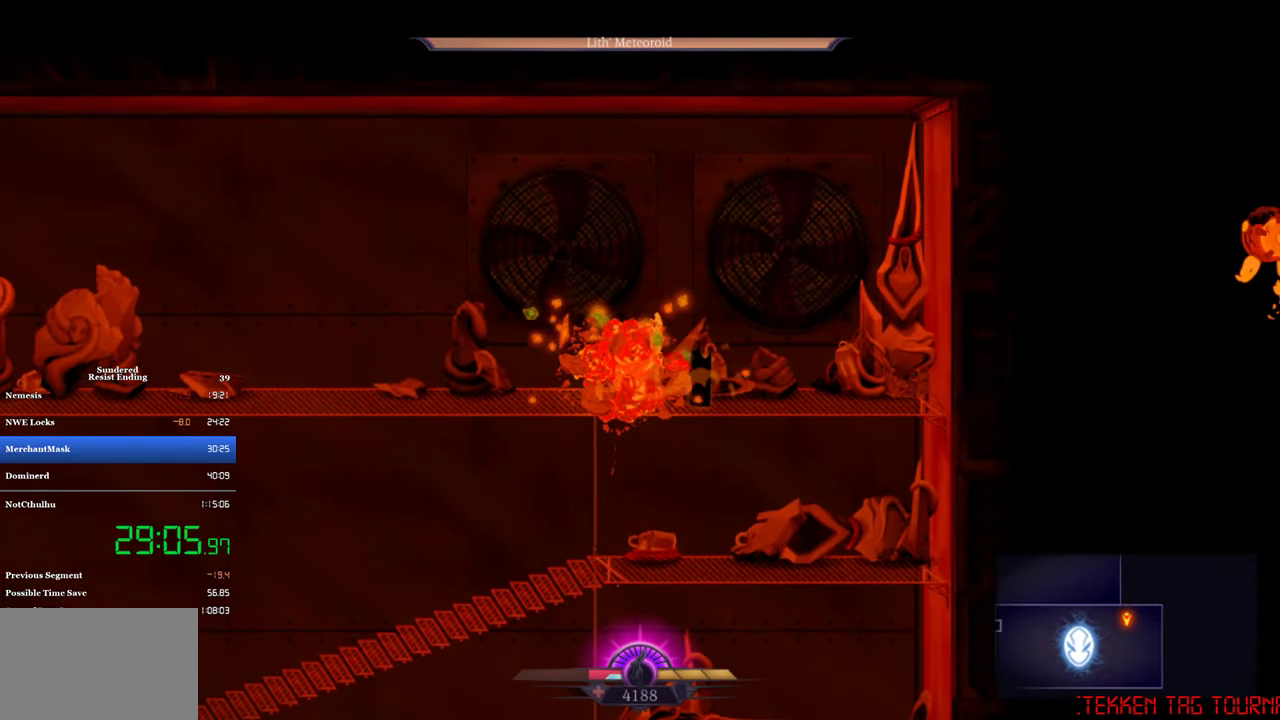
{"buttons": ["DPAD_RIGHT"], "left_stick": "center", "events": [[167, "DPAD_LEFT", "down"], [334, "DPAD_LEFT", "up"], [400, "DPAD_RIGHT", "down"]]}
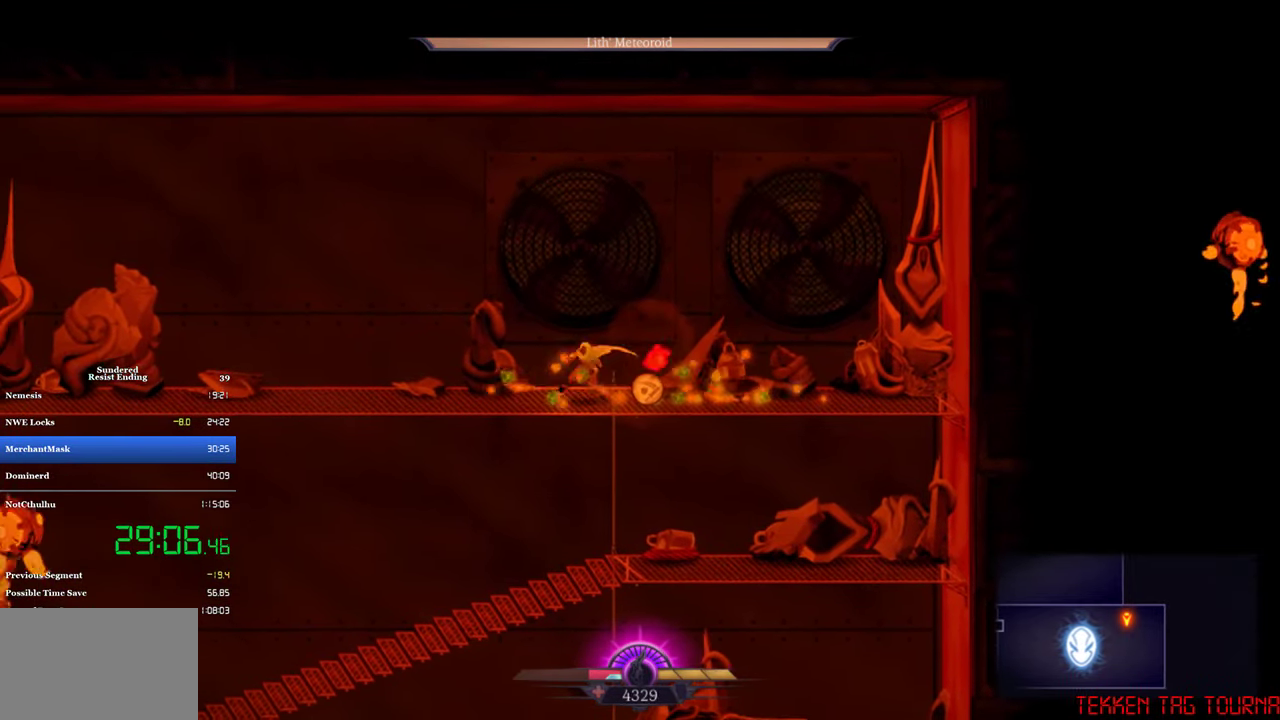
{"buttons": ["DPAD_RIGHT"], "left_stick": "center", "events": []}
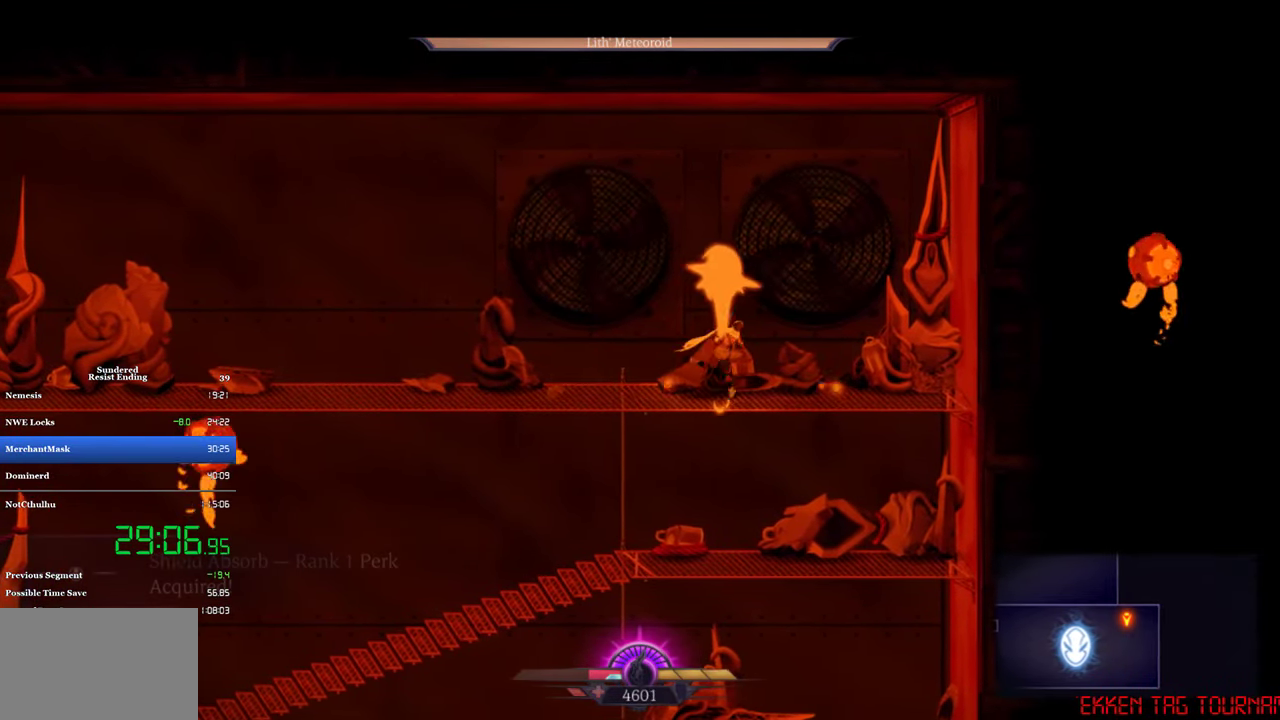
{"buttons": [], "left_stick": "center", "events": [[267, "DPAD_RIGHT", "up"]]}
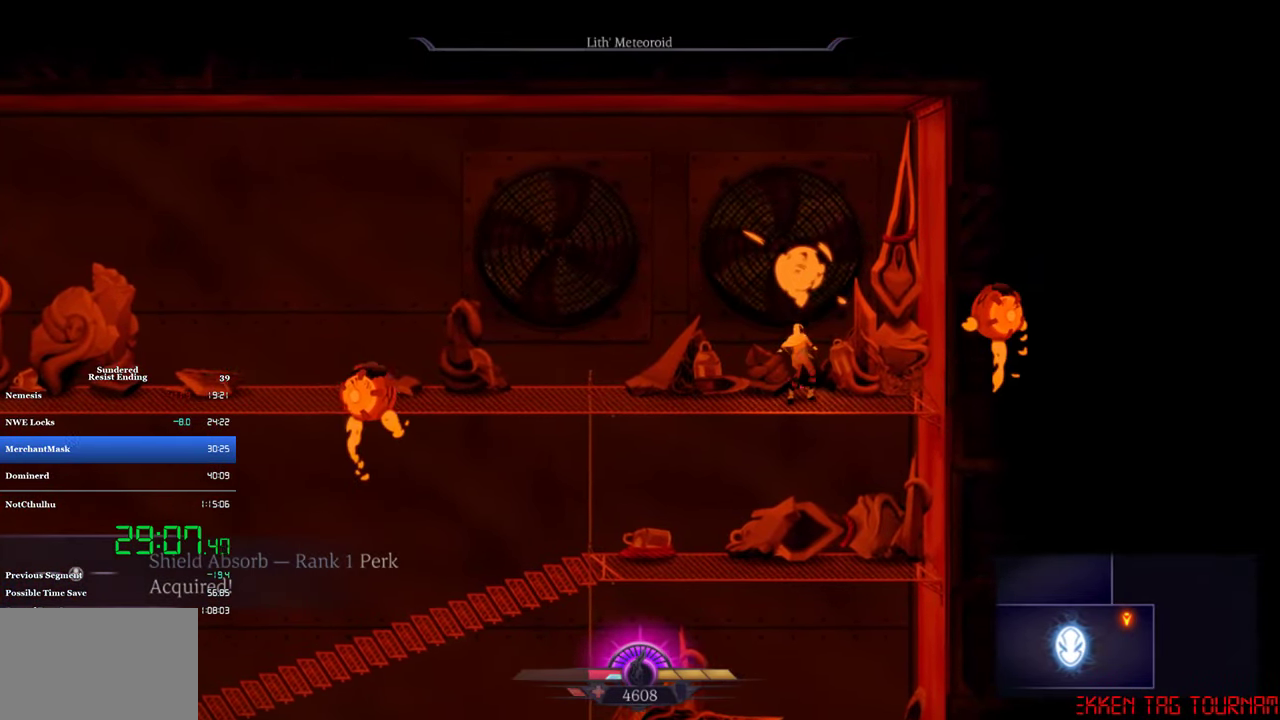
{"buttons": [], "left_stick": "center", "events": [[334, "SQUARE", "down"], [500, "SQUARE", "up"]]}
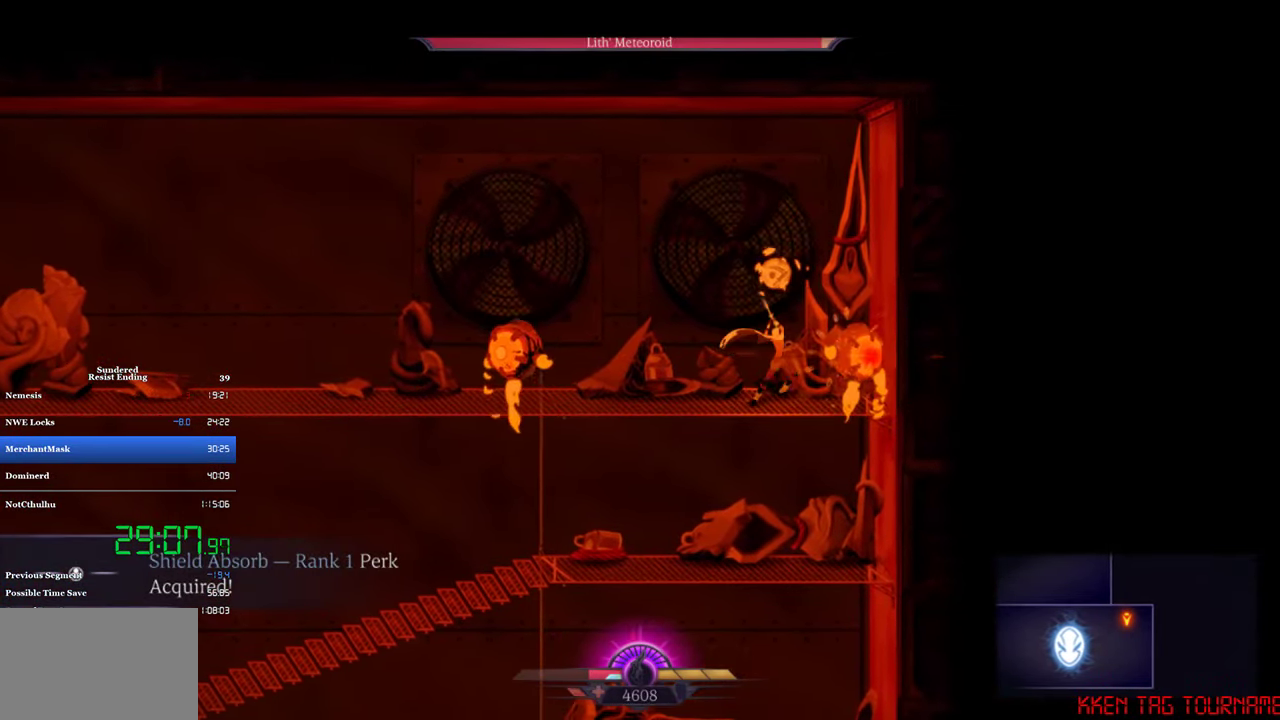
{"buttons": [], "left_stick": "center", "events": [[67, "SQUARE", "down"], [133, "SQUARE", "up"], [300, "SQUARE", "down"], [366, "SQUARE", "up"], [433, "SQUARE", "down"], [500, "SQUARE", "up"]]}
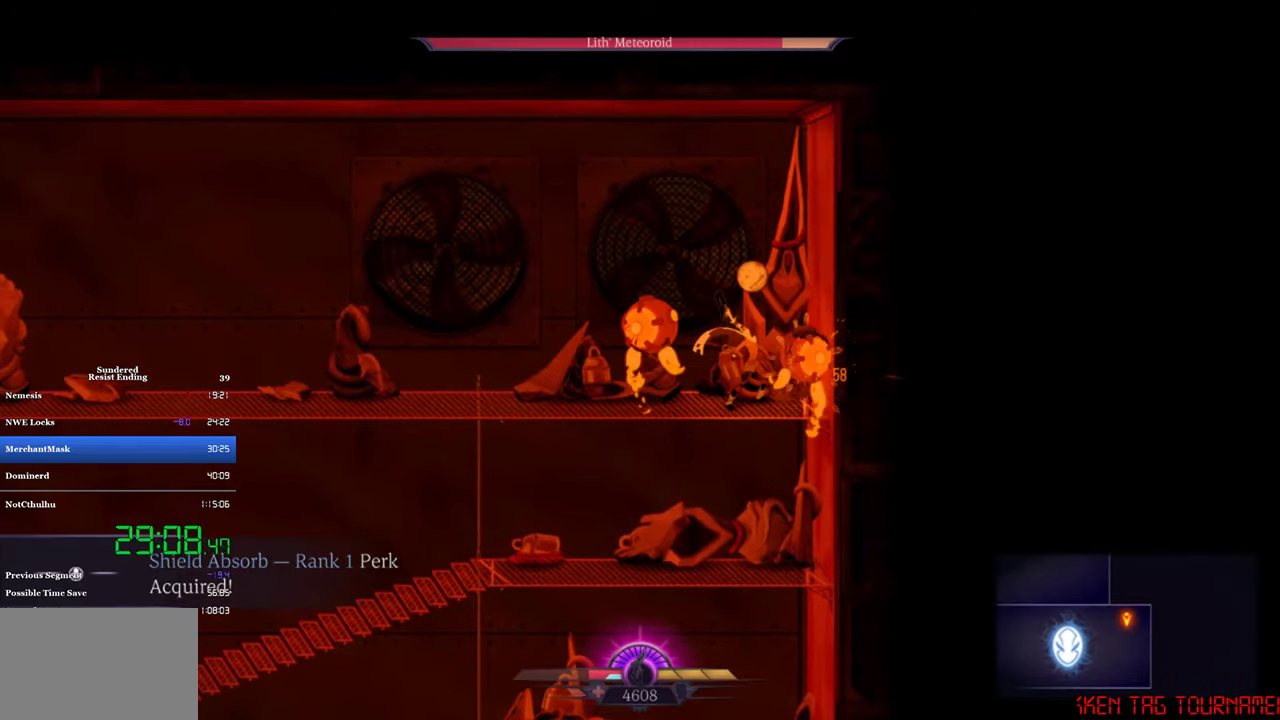
{"buttons": [], "left_stick": "center", "events": [[200, "DPAD_UP", "down"], [200, "TRIANGLE", "down"], [300, "TRIANGLE", "up"], [333, "DPAD_UP", "up"], [433, "SQUARE", "down"], [500, "SQUARE", "up"]]}
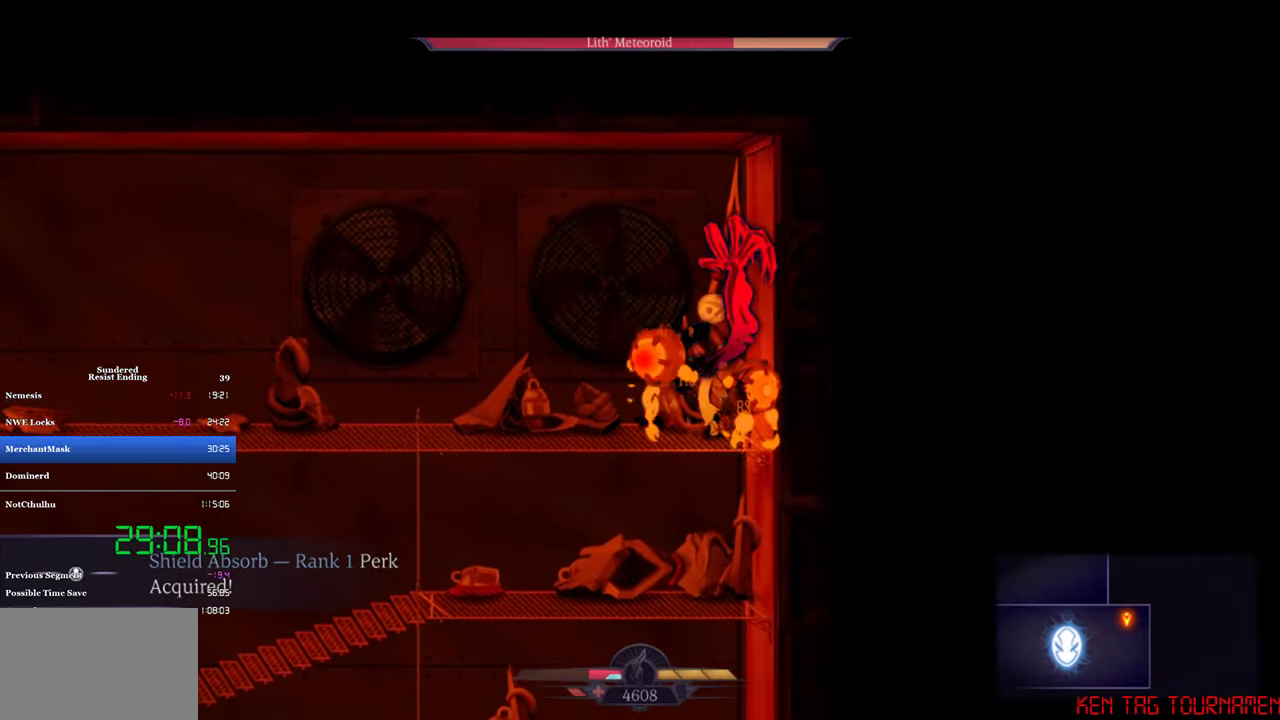
{"buttons": [], "left_stick": "center", "events": [[133, "DPAD_DOWN", "down"], [266, "DPAD_DOWN", "up"]]}
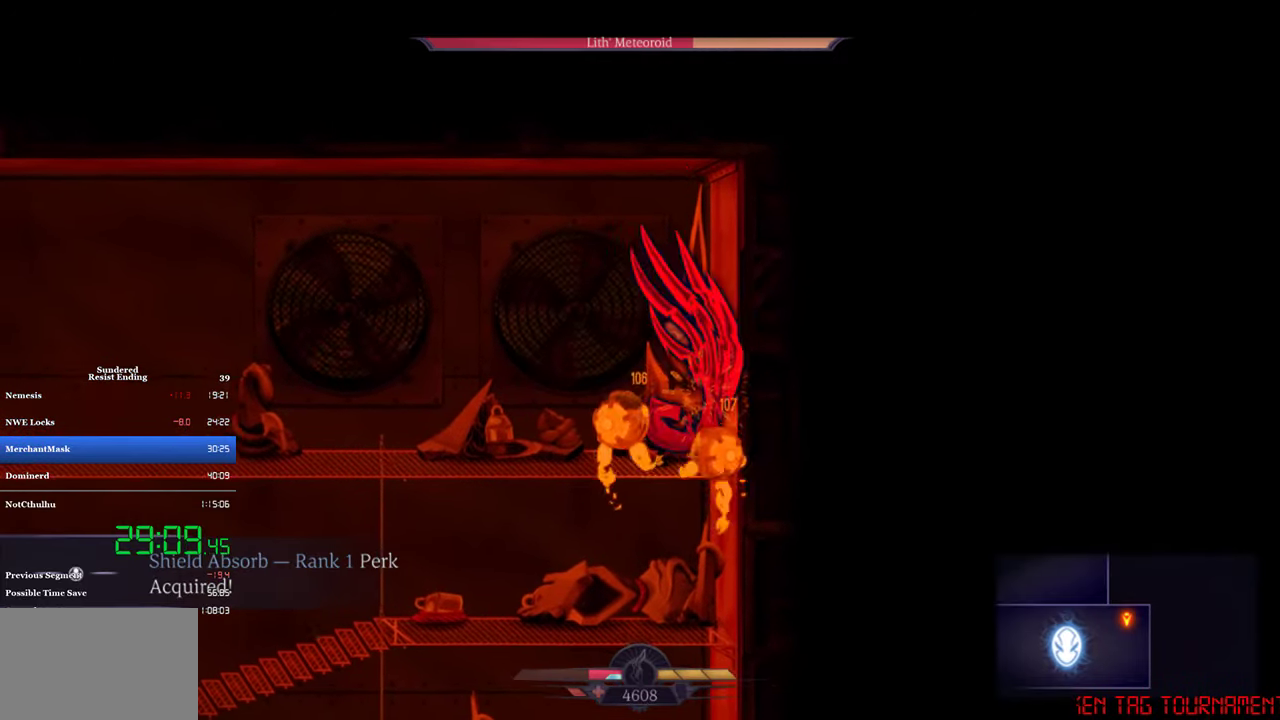
{"buttons": ["CROSS", "DPAD_DOWN"], "left_stick": "center", "events": [[100, "DPAD_DOWN", "down"], [200, "CROSS", "down"]]}
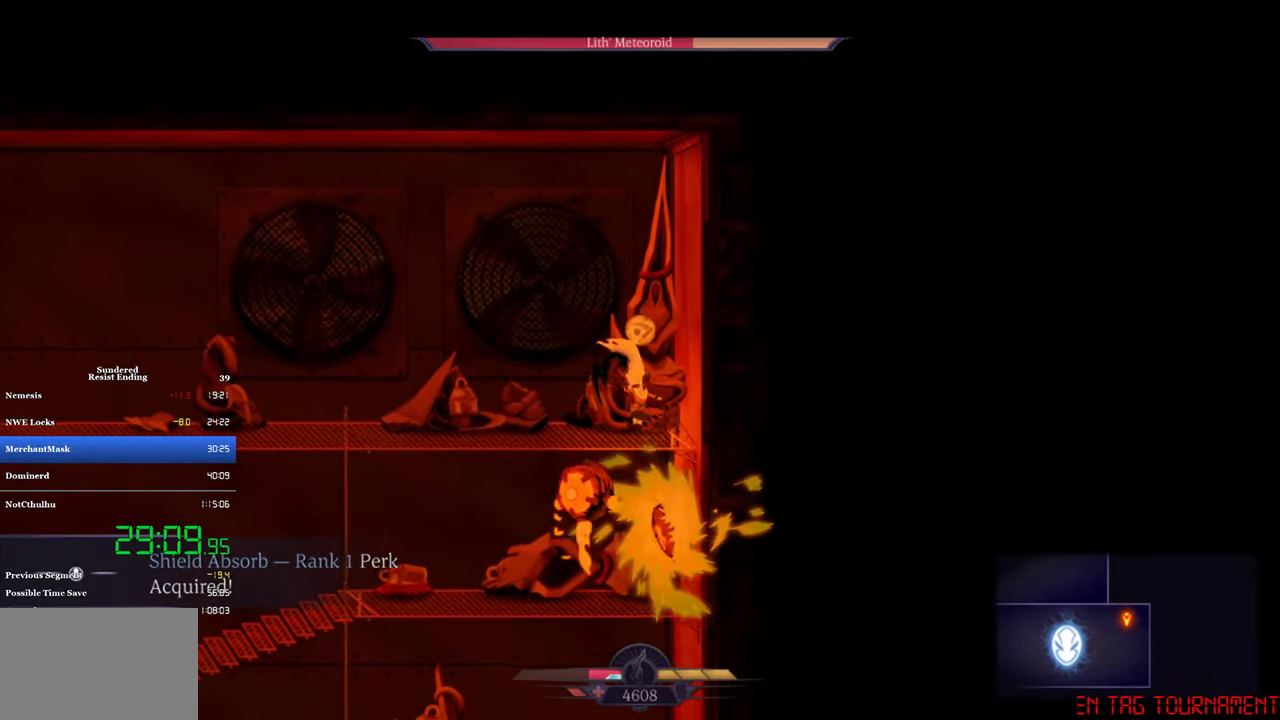
{"buttons": [], "left_stick": "center", "events": [[333, "DPAD_DOWN", "up"], [366, "CROSS", "up"]]}
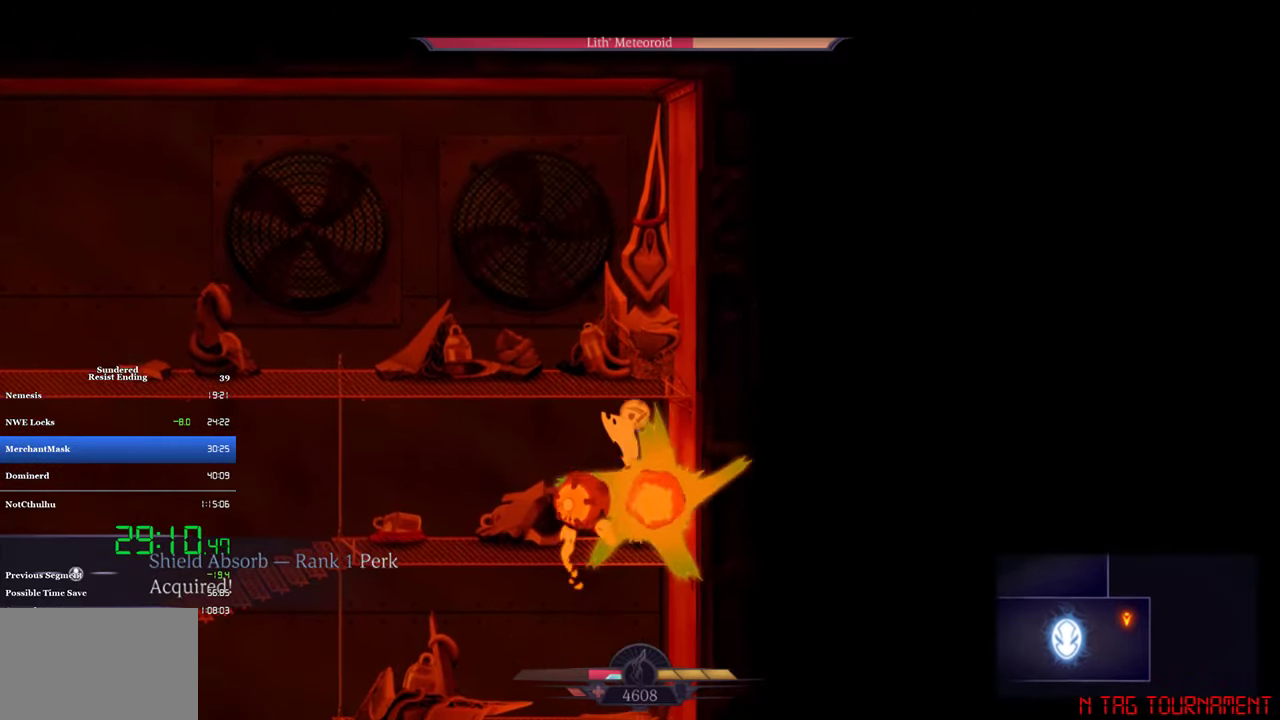
{"buttons": ["SQUARE", "DPAD_LEFT"], "left_stick": "center", "events": [[333, "DPAD_LEFT", "down"], [466, "SQUARE", "down"]]}
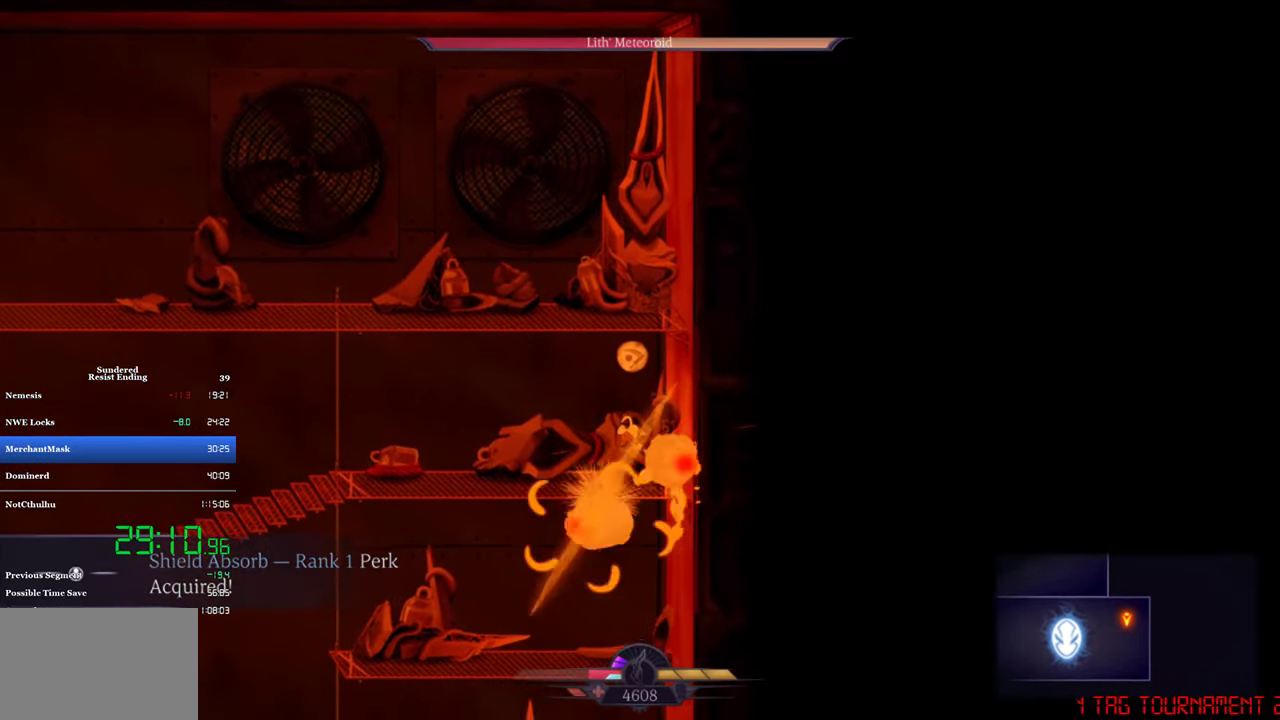
{"buttons": ["DPAD_RIGHT"], "left_stick": "center", "events": [[33, "SQUARE", "up"], [100, "DPAD_LEFT", "up"], [200, "SQUARE", "down"], [266, "SQUARE", "up"], [333, "SQUARE", "down"], [366, "DPAD_RIGHT", "down"], [400, "SQUARE", "up"]]}
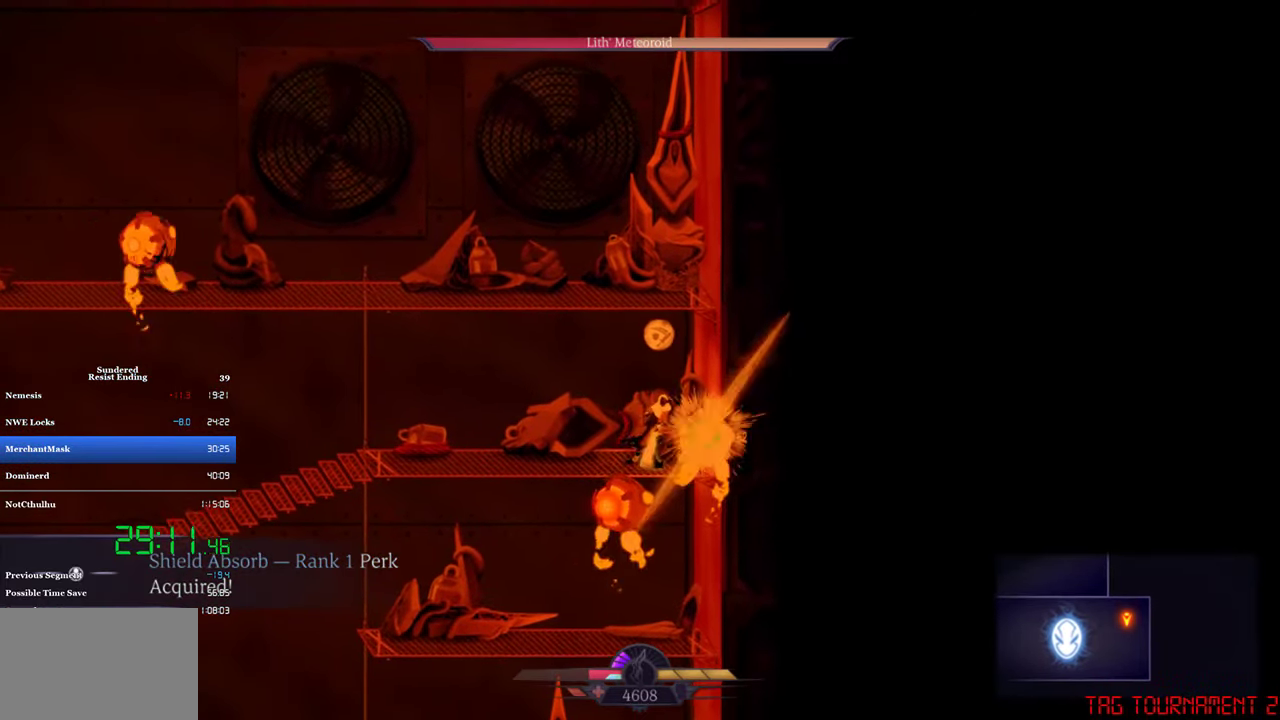
{"buttons": ["DPAD_RIGHT"], "left_stick": "center", "events": [[166, "DPAD_RIGHT", "up"], [300, "DPAD_LEFT", "down"], [466, "DPAD_LEFT", "up"], [500, "DPAD_RIGHT", "down"]]}
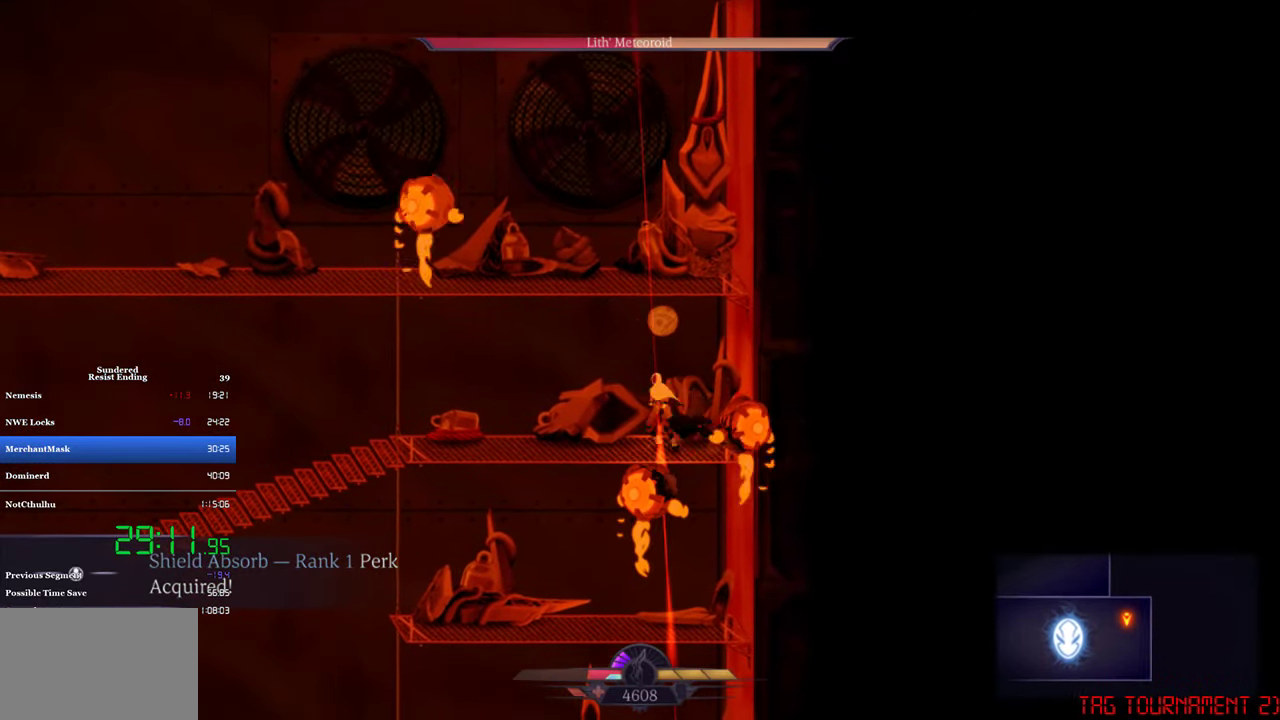
{"buttons": [], "left_stick": "center", "events": [[100, "DPAD_RIGHT", "up"], [200, "SQUARE", "down"], [266, "SQUARE", "up"], [433, "SQUARE", "down"], [500, "SQUARE", "up"]]}
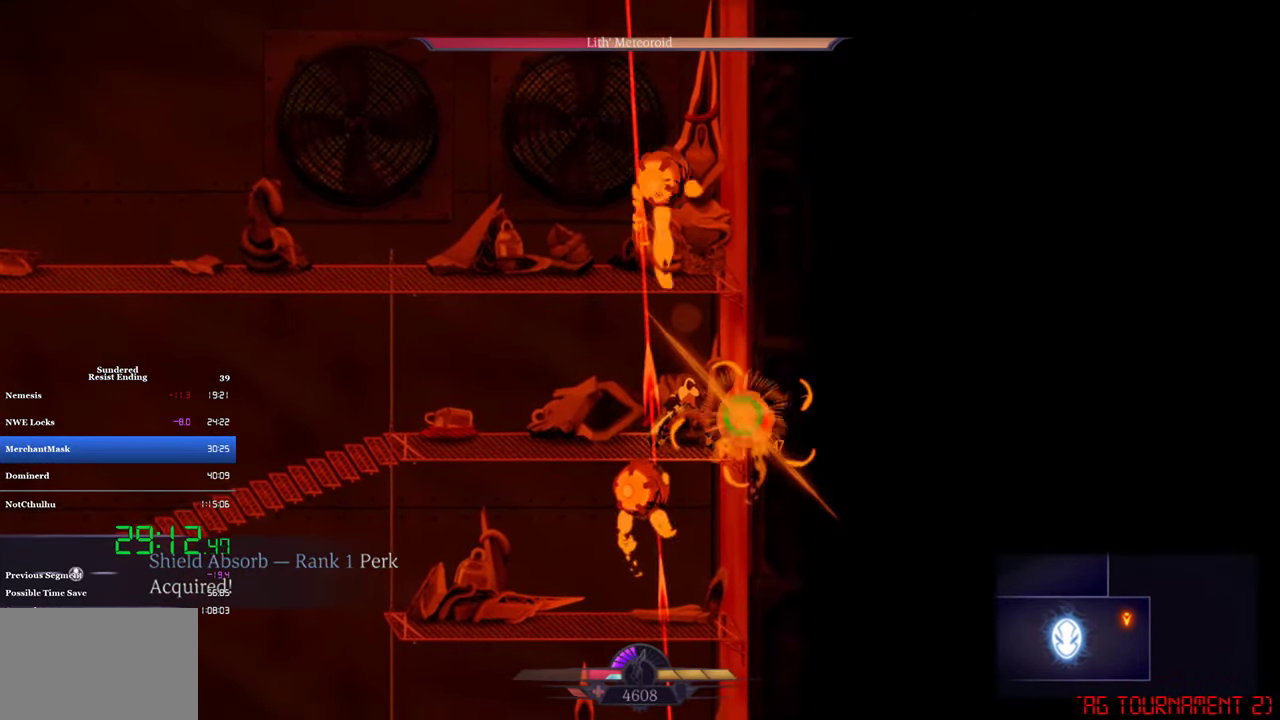
{"buttons": [], "left_stick": "center", "events": [[300, "SQUARE", "down"], [366, "SQUARE", "up"]]}